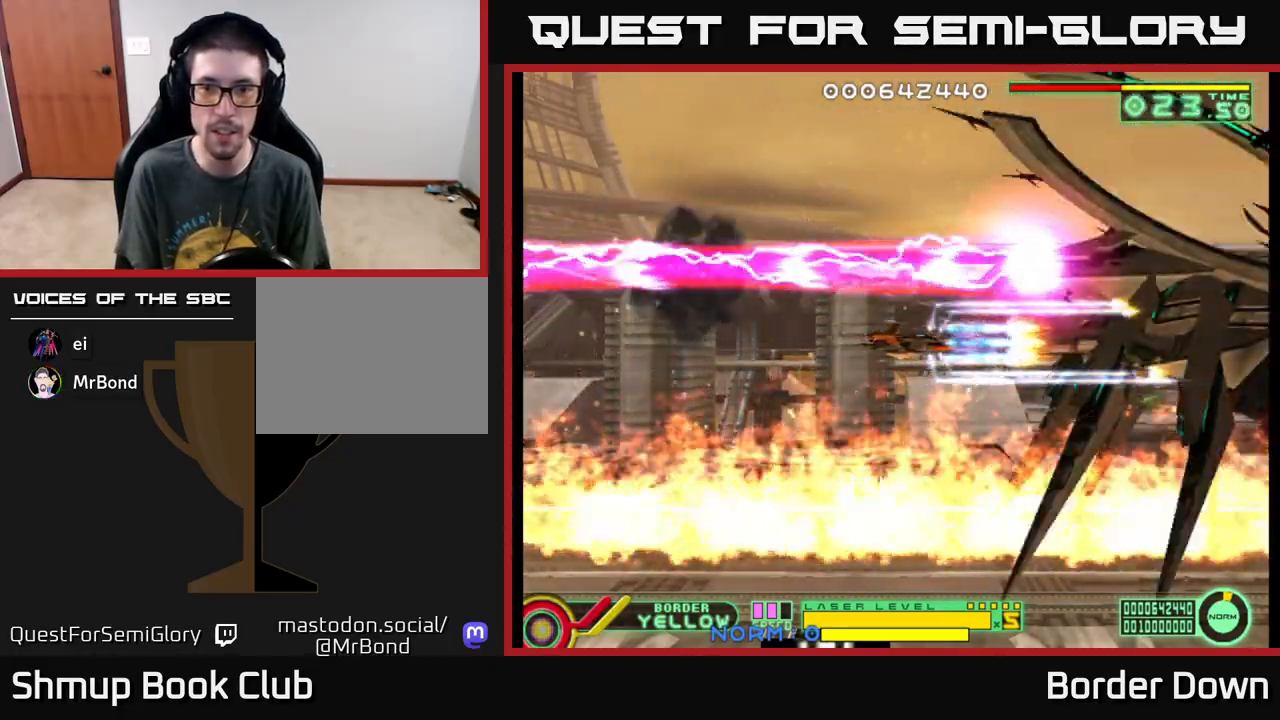
Gameplay with a controller (Xbox layout); each line is a JSON object with the inputs held at the frame after it. "events" lists button and stick changes between this image and that frame as [ms after this image, input, new state], when the widget could be followed in between. Not read: right_stick.
{"buttons": ["A"], "left_stick": "center", "events": [[50, "DPAD_RIGHT", "up"]]}
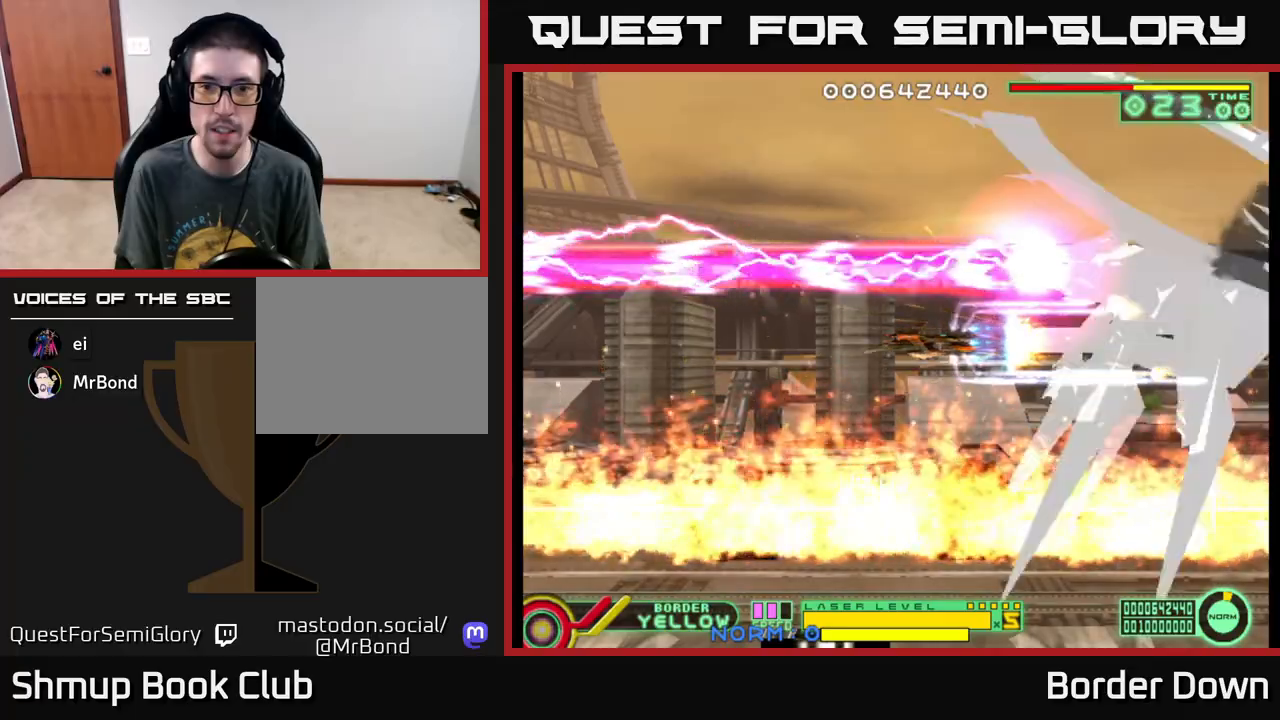
{"buttons": ["A"], "left_stick": "center", "events": []}
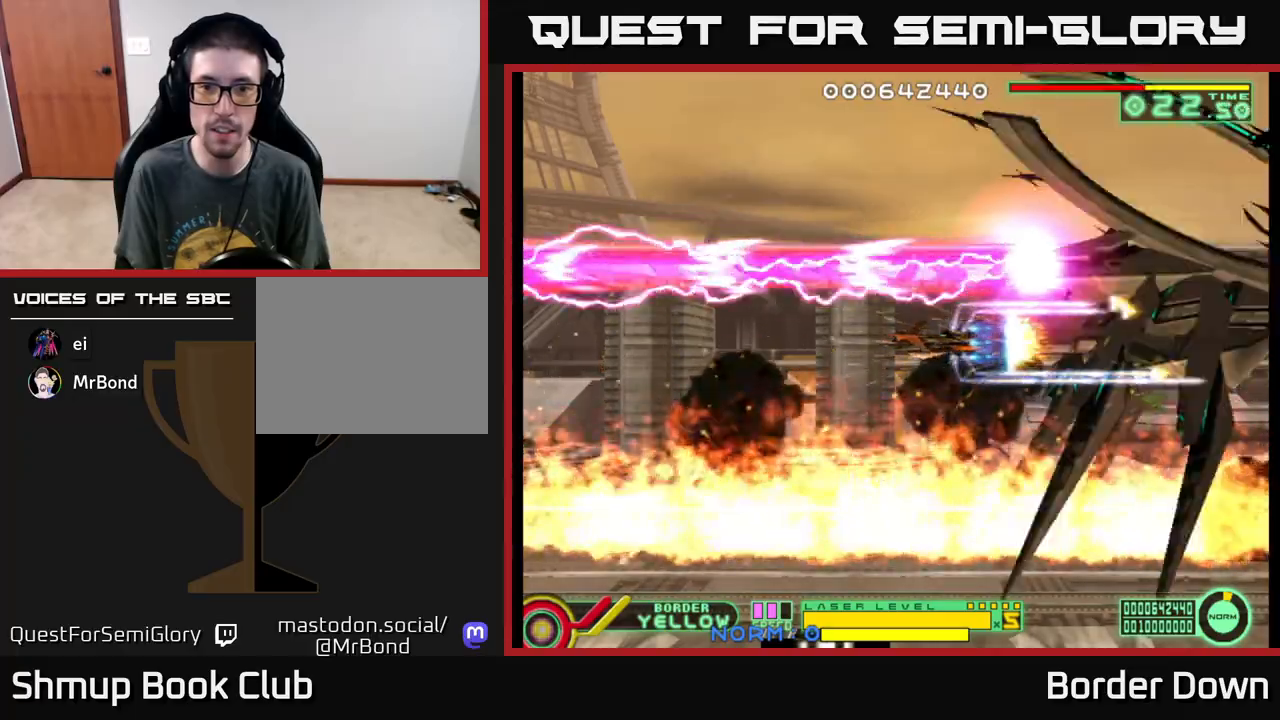
{"buttons": ["A"], "left_stick": "center", "events": []}
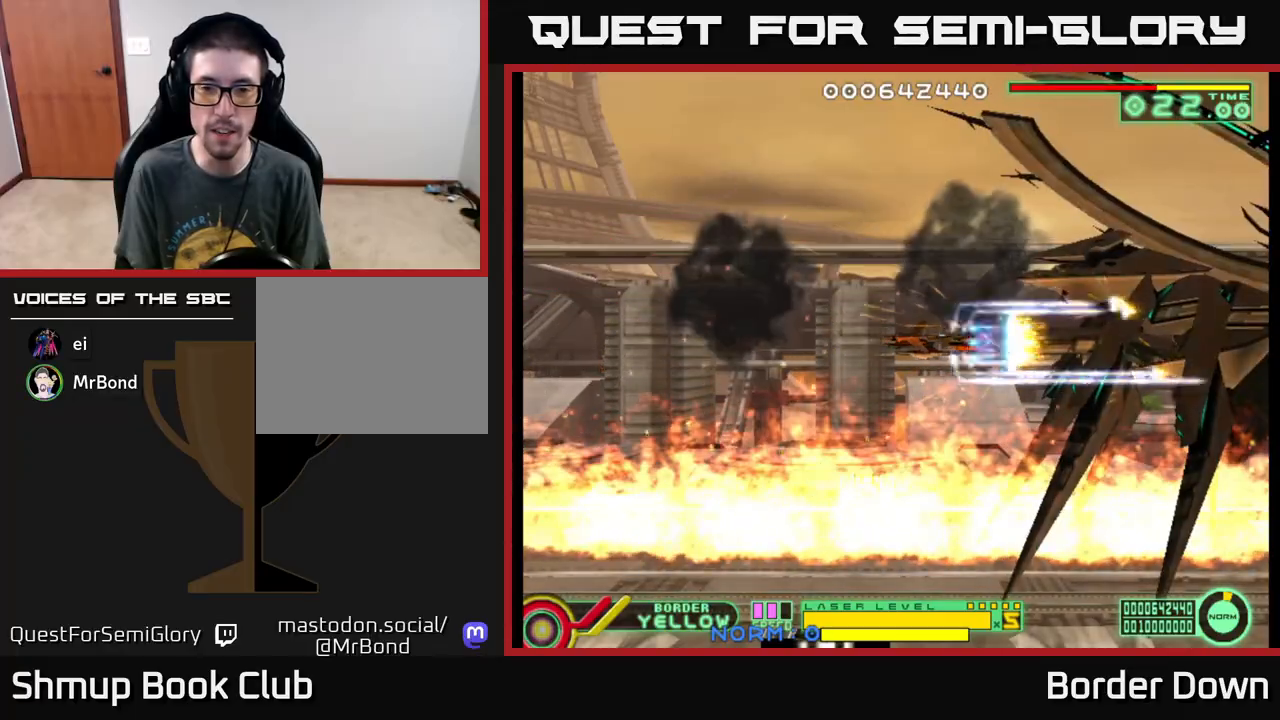
{"buttons": ["A"], "left_stick": "center", "events": []}
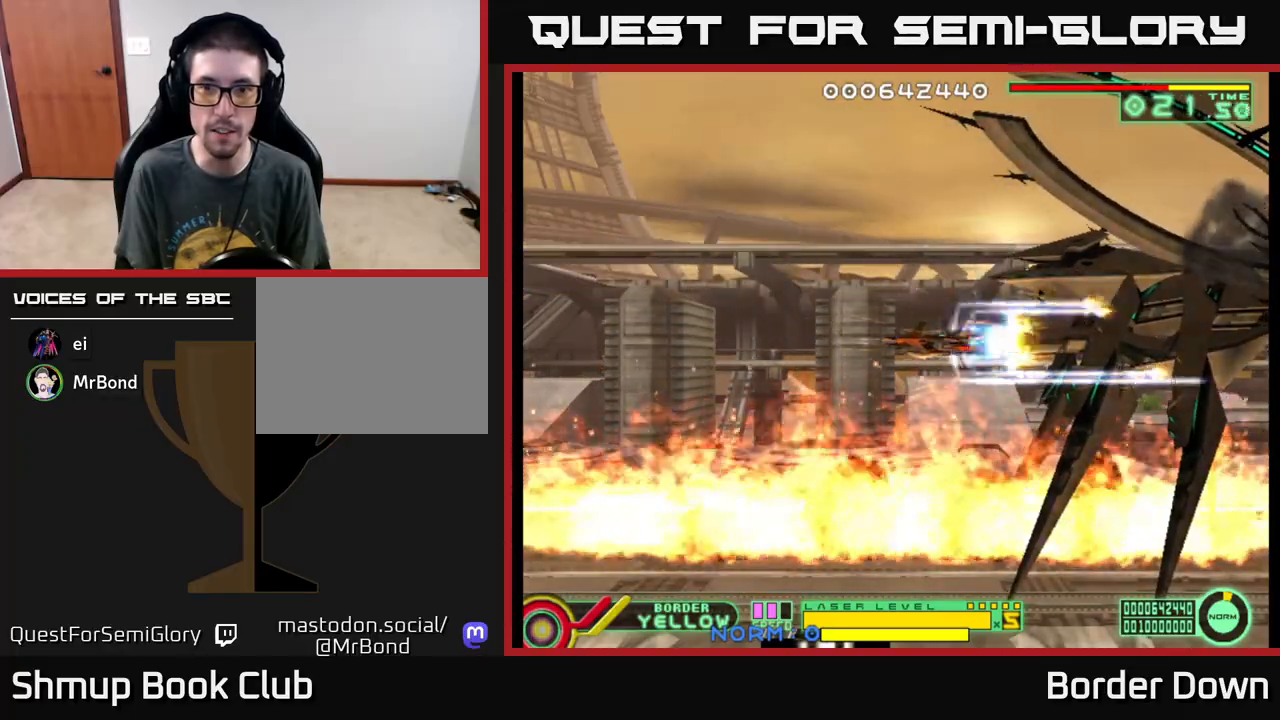
{"buttons": ["A", "DPAD_LEFT"], "left_stick": "center", "events": [[233, "DPAD_LEFT", "down"]]}
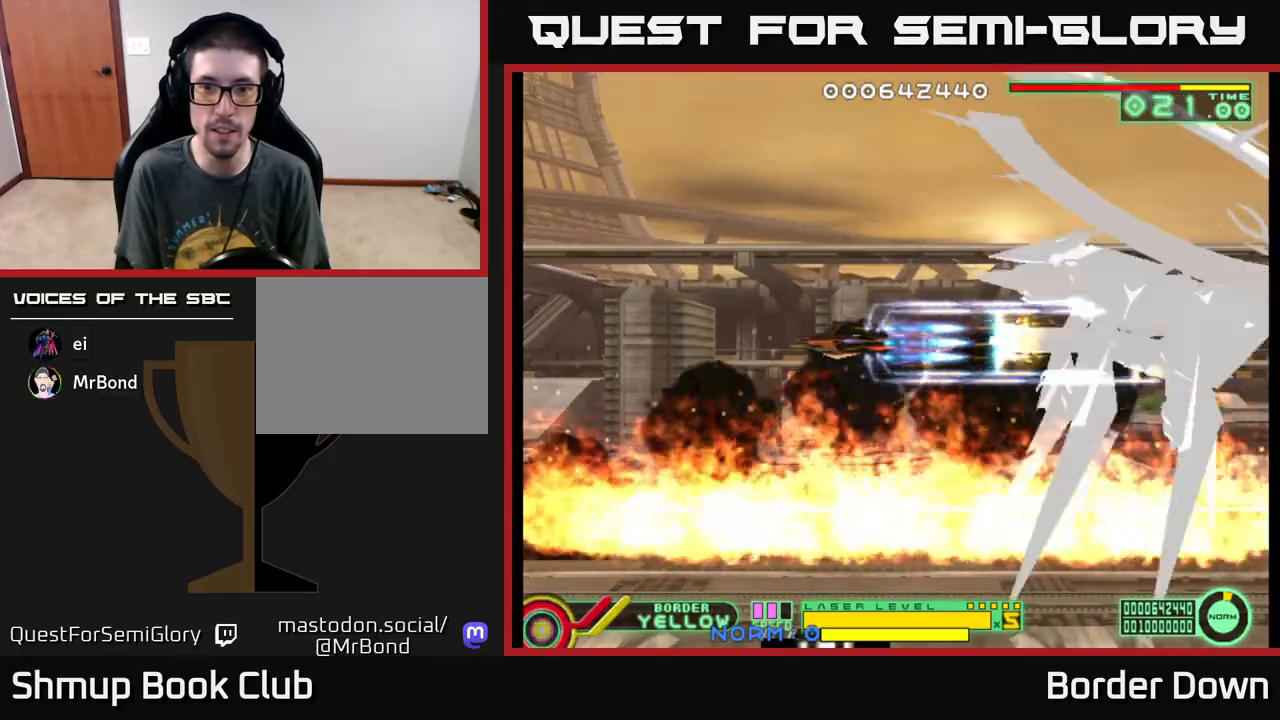
{"buttons": ["A"], "left_stick": "center", "events": [[367, "DPAD_LEFT", "up"]]}
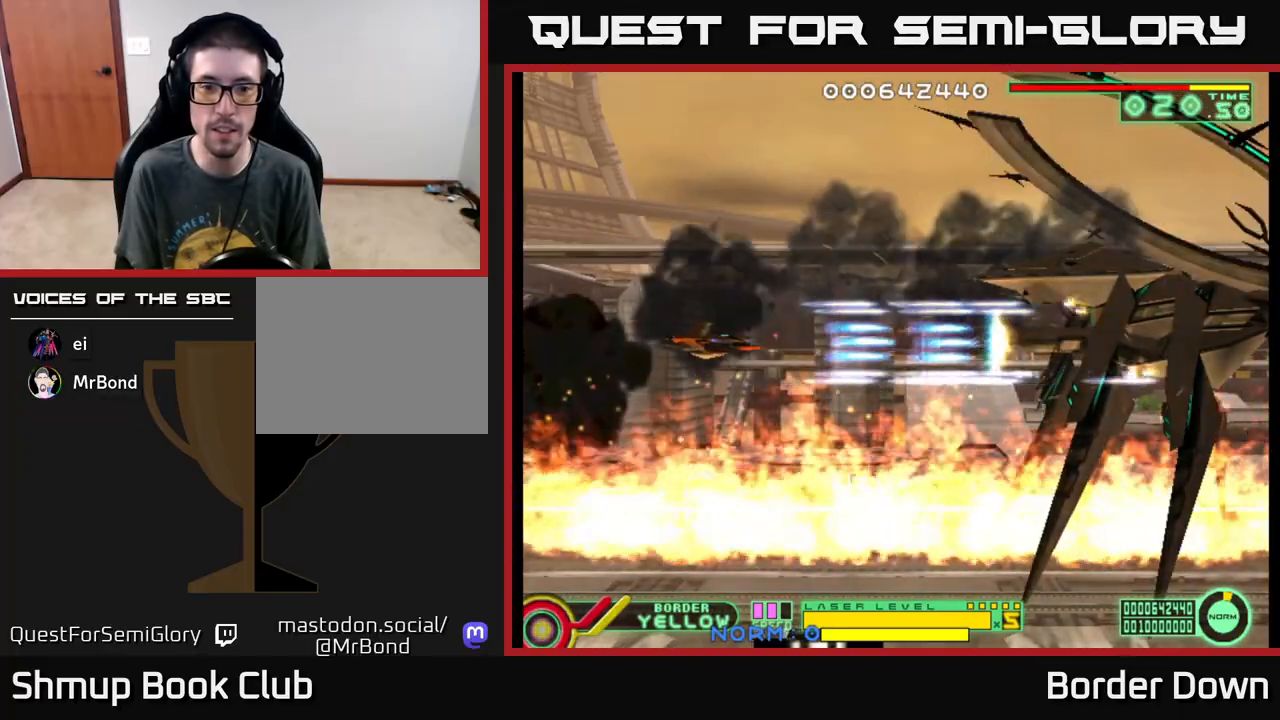
{"buttons": ["A", "DPAD_LEFT"], "left_stick": "center", "events": [[450, "DPAD_LEFT", "down"]]}
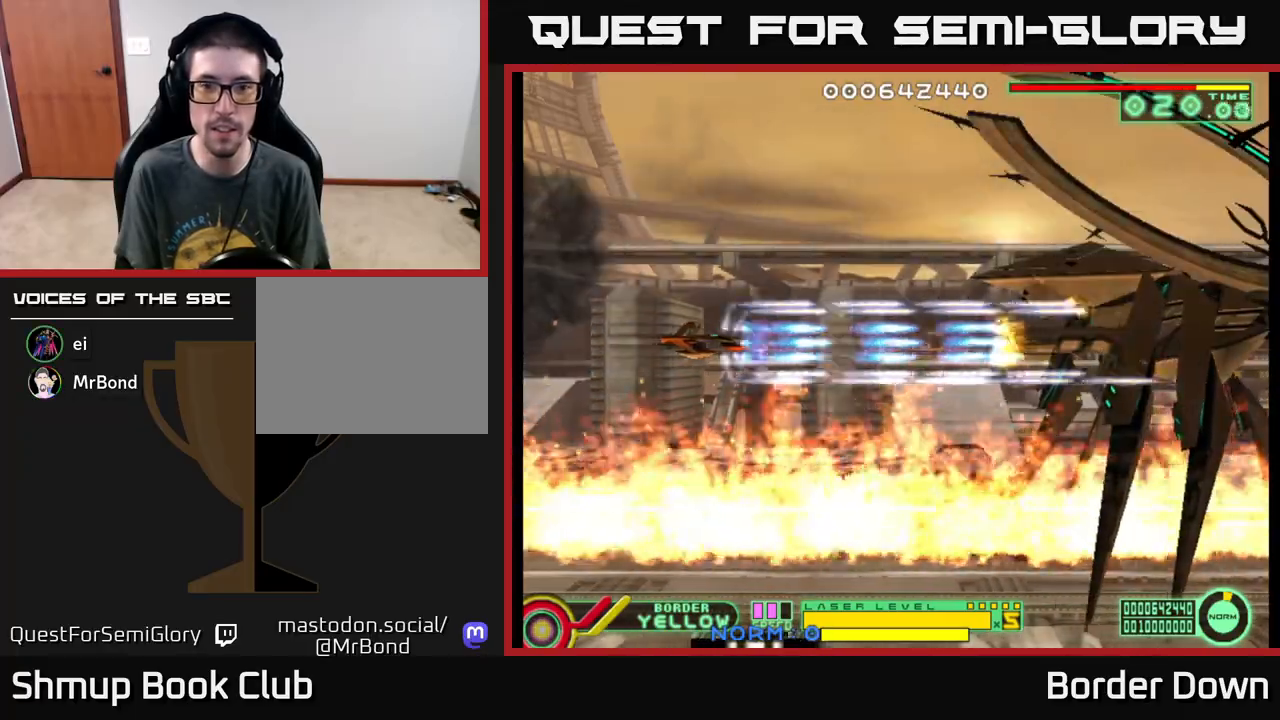
{"buttons": ["A"], "left_stick": "center", "events": [[233, "DPAD_LEFT", "up"]]}
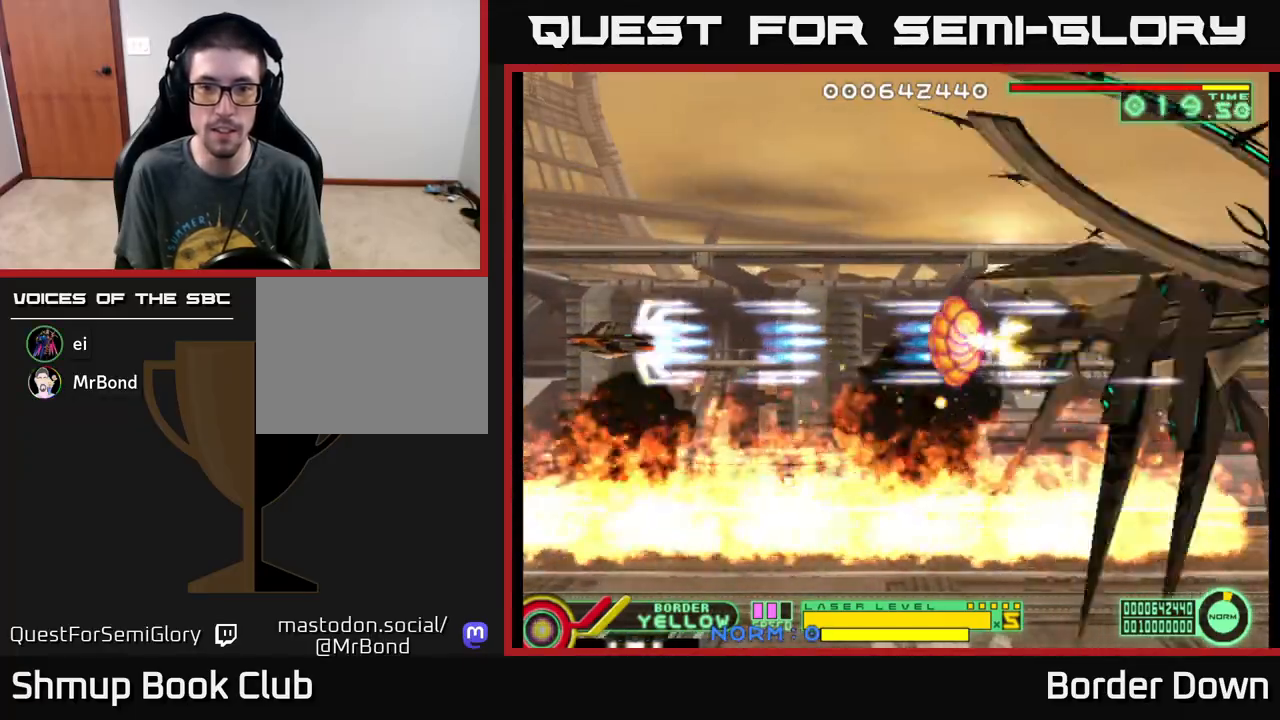
{"buttons": ["DPAD_UP"], "left_stick": "center", "events": [[17, "A", "up"], [150, "X", "down"], [283, "X", "up"], [483, "DPAD_UP", "down"]]}
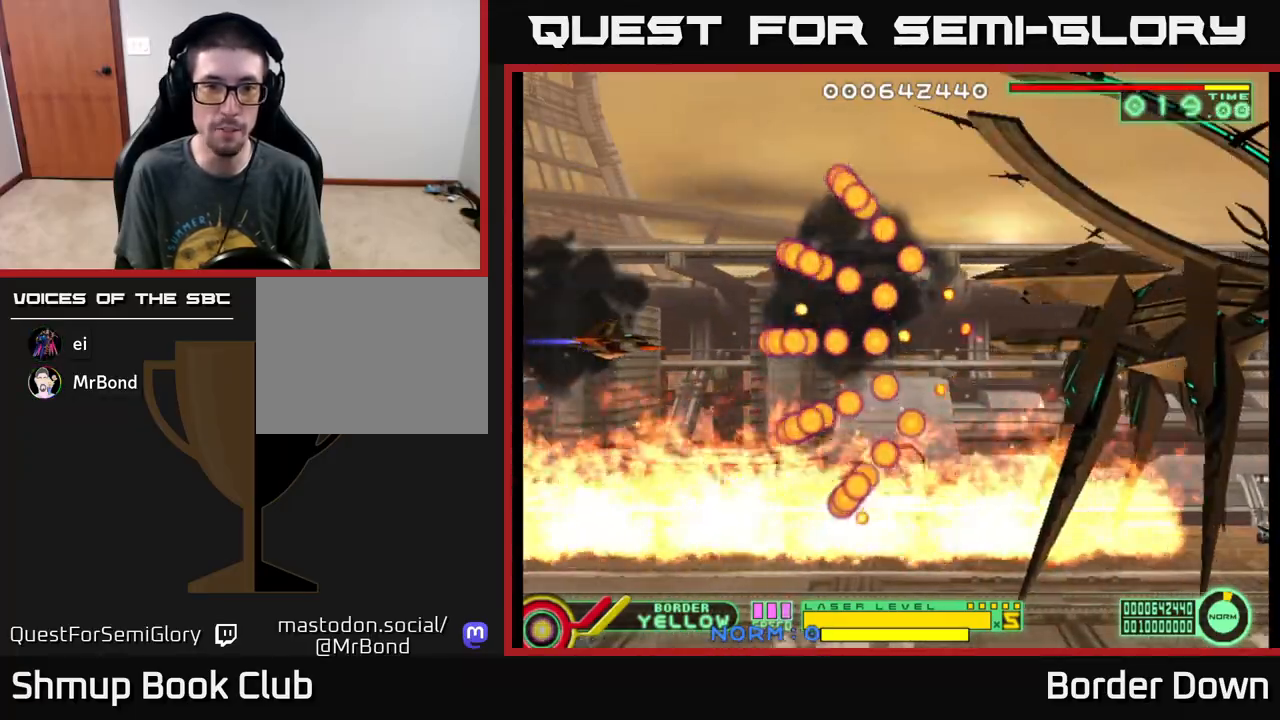
{"buttons": [], "left_stick": "center", "events": [[150, "DPAD_UP", "up"]]}
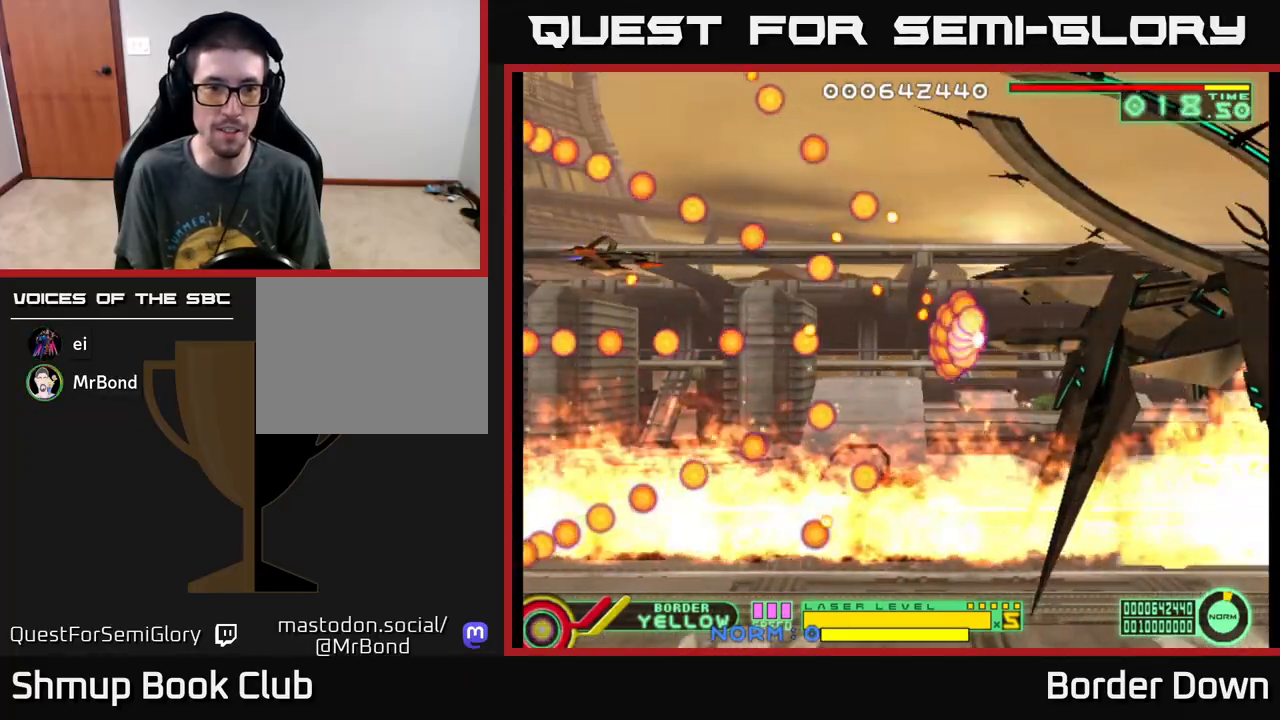
{"buttons": [], "left_stick": "center", "events": [[250, "X", "down"], [383, "X", "up"]]}
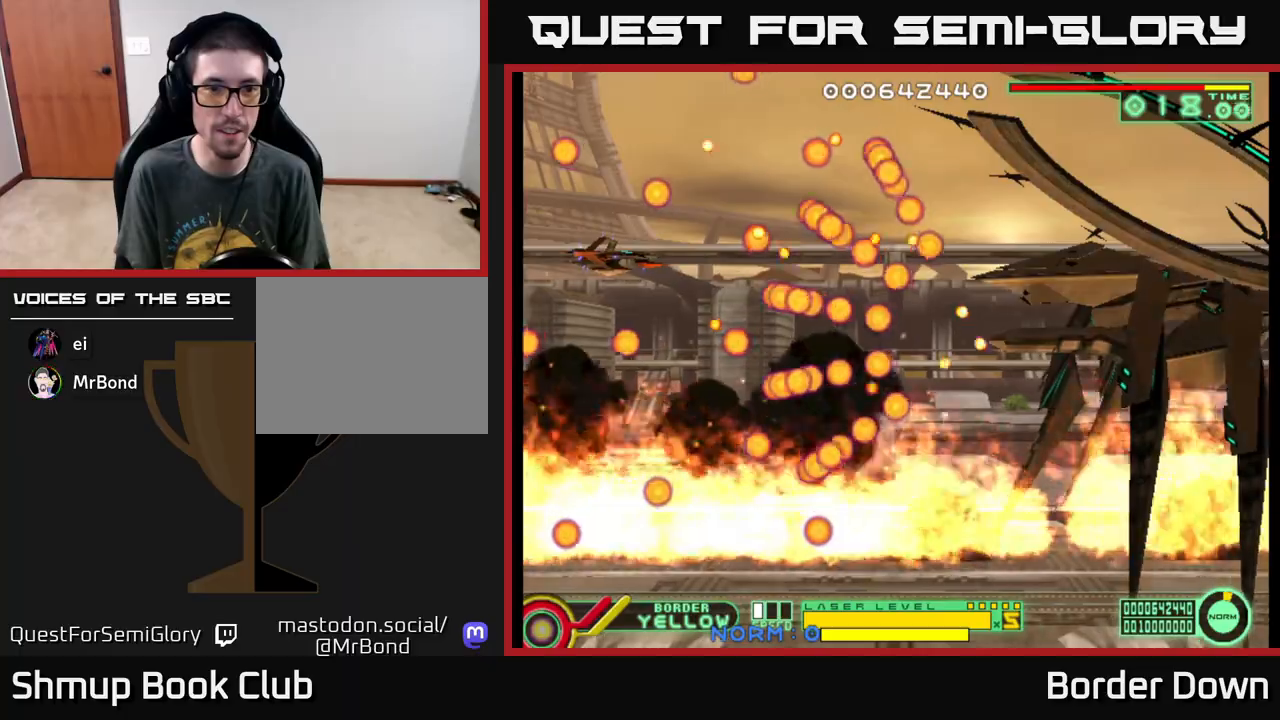
{"buttons": [], "left_stick": "center", "events": [[117, "DPAD_LEFT", "down"], [267, "DPAD_DOWN", "down"], [300, "DPAD_LEFT", "up"], [383, "DPAD_DOWN", "up"]]}
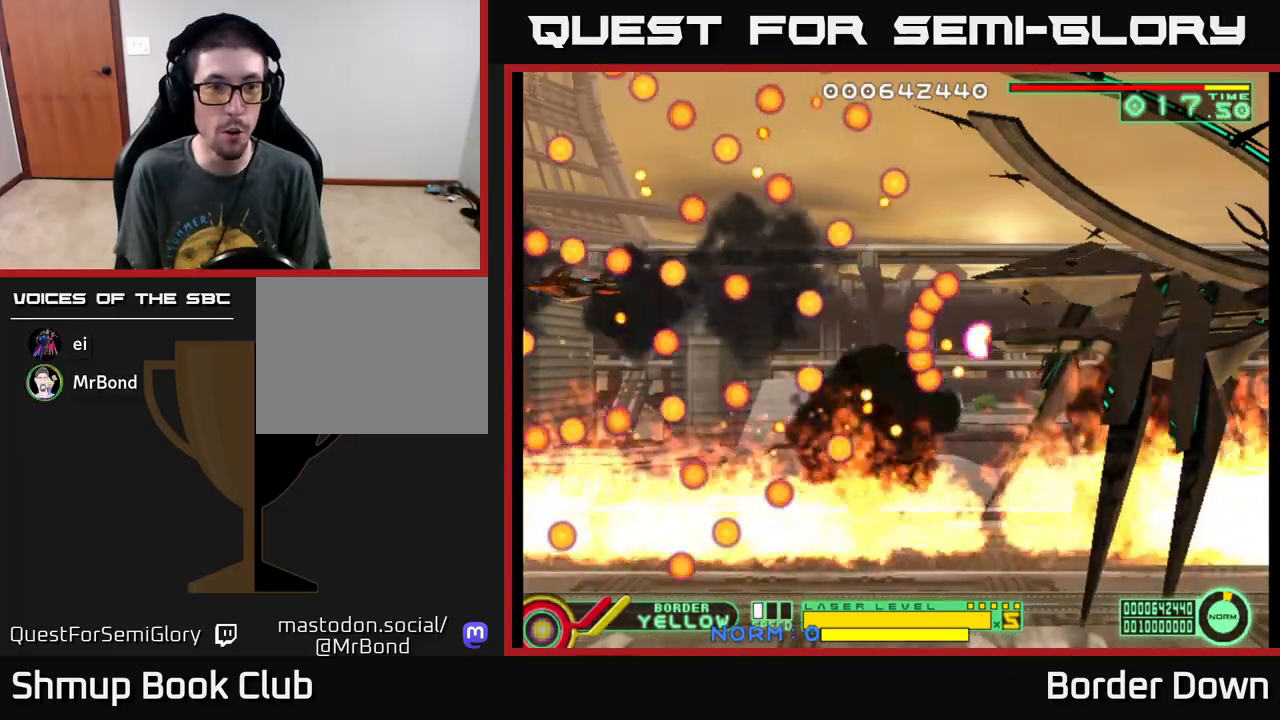
{"buttons": ["DPAD_DOWN"], "left_stick": "center", "events": [[350, "DPAD_RIGHT", "down"], [433, "DPAD_RIGHT", "up"], [467, "DPAD_DOWN", "down"]]}
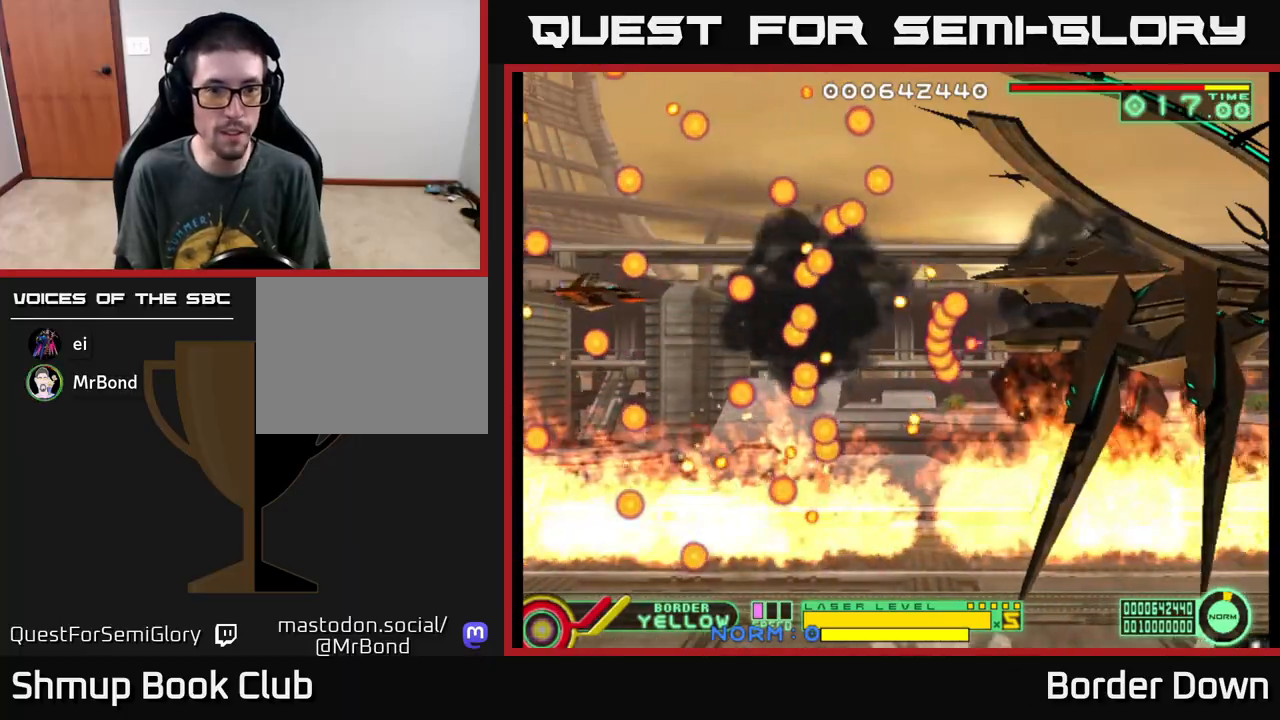
{"buttons": [], "left_stick": "center", "events": [[33, "DPAD_DOWN", "up"], [367, "DPAD_DOWN", "down"], [467, "DPAD_DOWN", "up"]]}
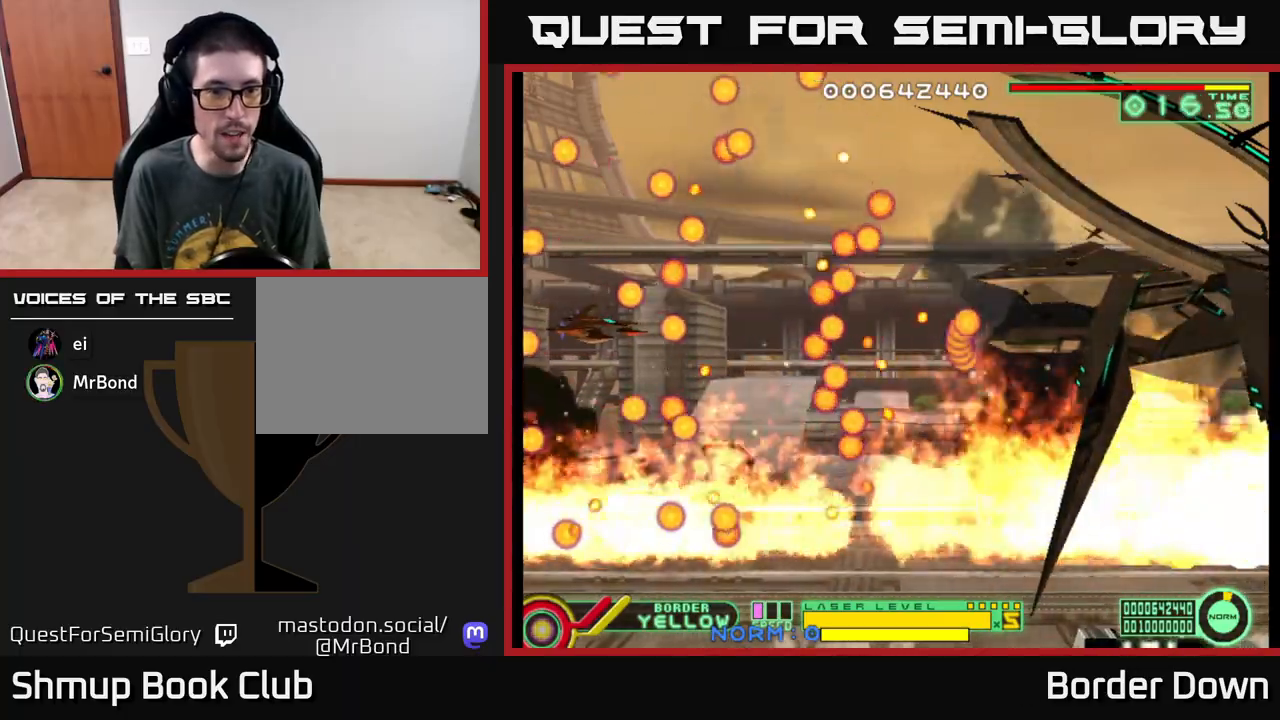
{"buttons": [], "left_stick": "center", "events": [[100, "DPAD_DOWN", "down"], [217, "DPAD_DOWN", "up"]]}
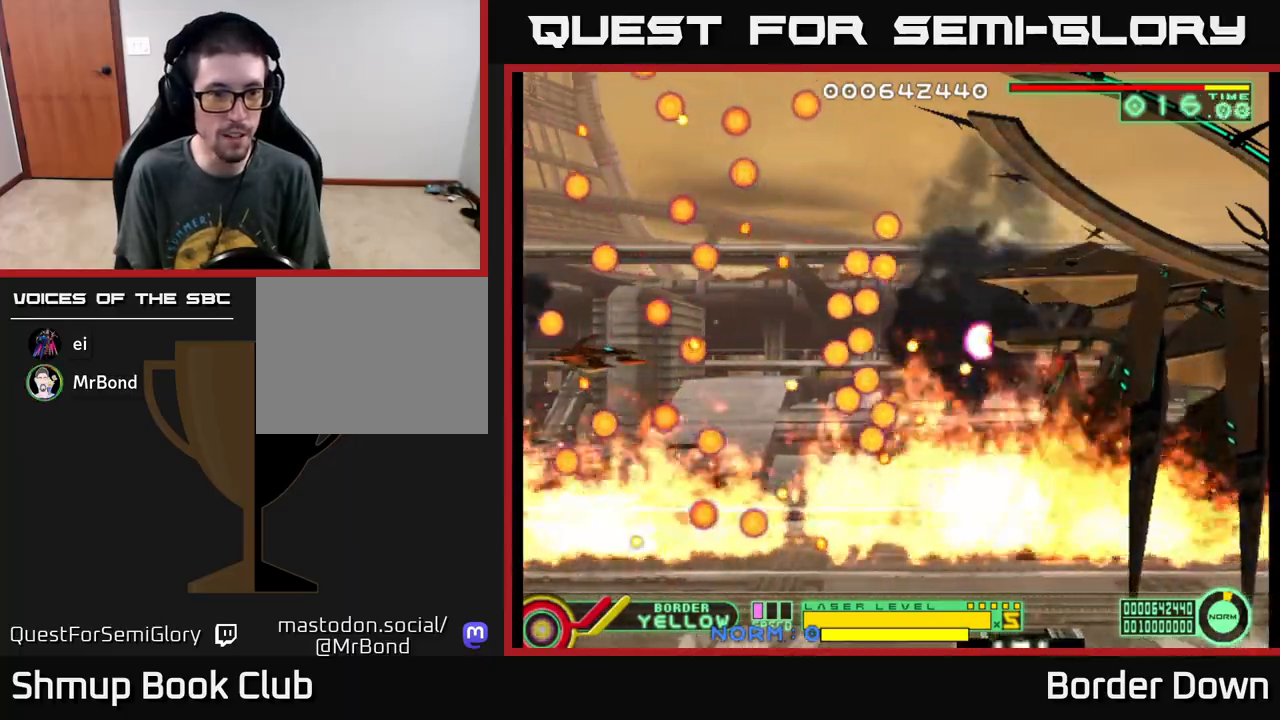
{"buttons": [], "left_stick": "center", "events": [[117, "DPAD_DOWN", "down"], [217, "DPAD_DOWN", "up"]]}
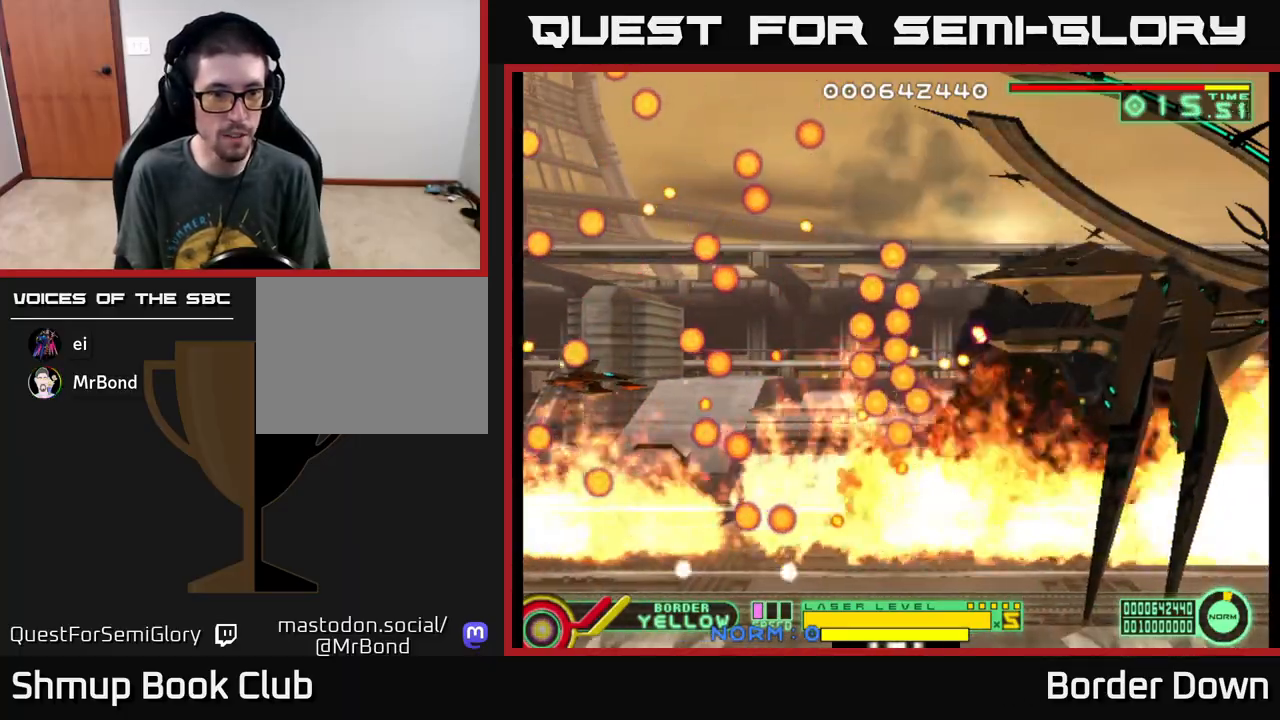
{"buttons": ["DPAD_LEFT"], "left_stick": "center", "events": [[250, "DPAD_DOWN", "down"], [350, "DPAD_LEFT", "down"], [383, "DPAD_DOWN", "up"]]}
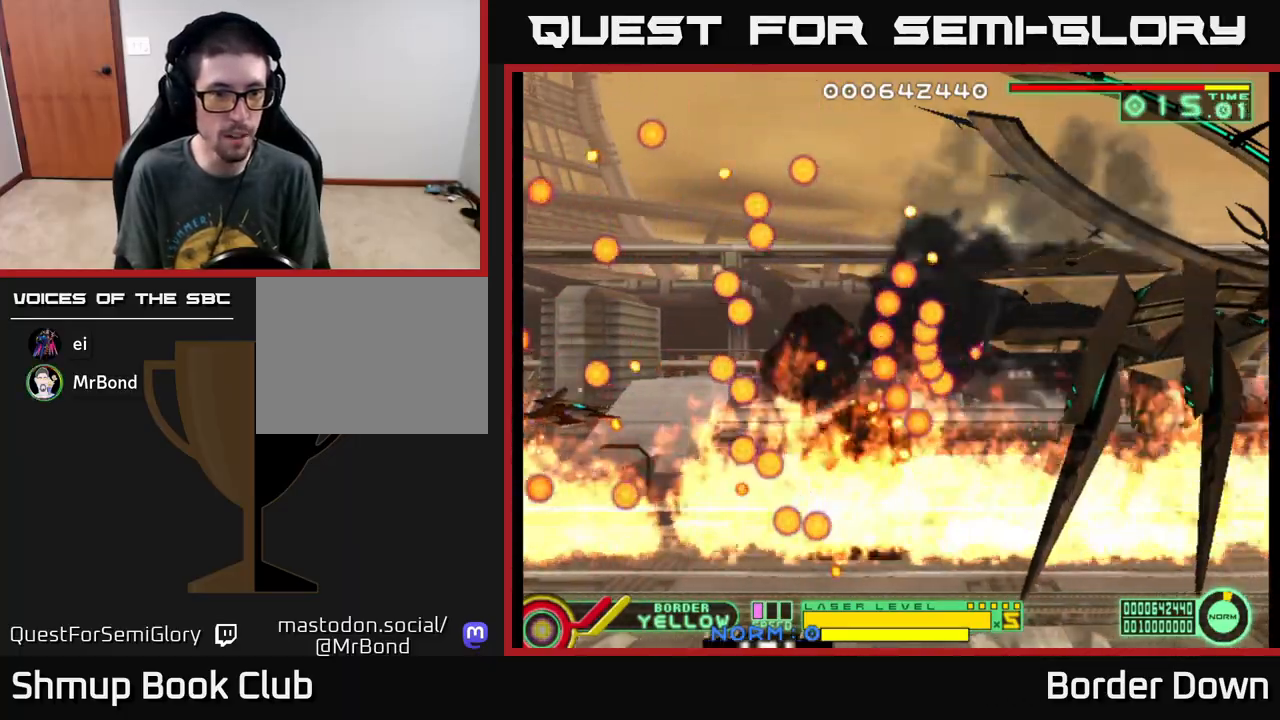
{"buttons": [], "left_stick": "center", "events": [[17, "DPAD_DOWN", "down"], [250, "DPAD_LEFT", "up"], [417, "DPAD_DOWN", "up"]]}
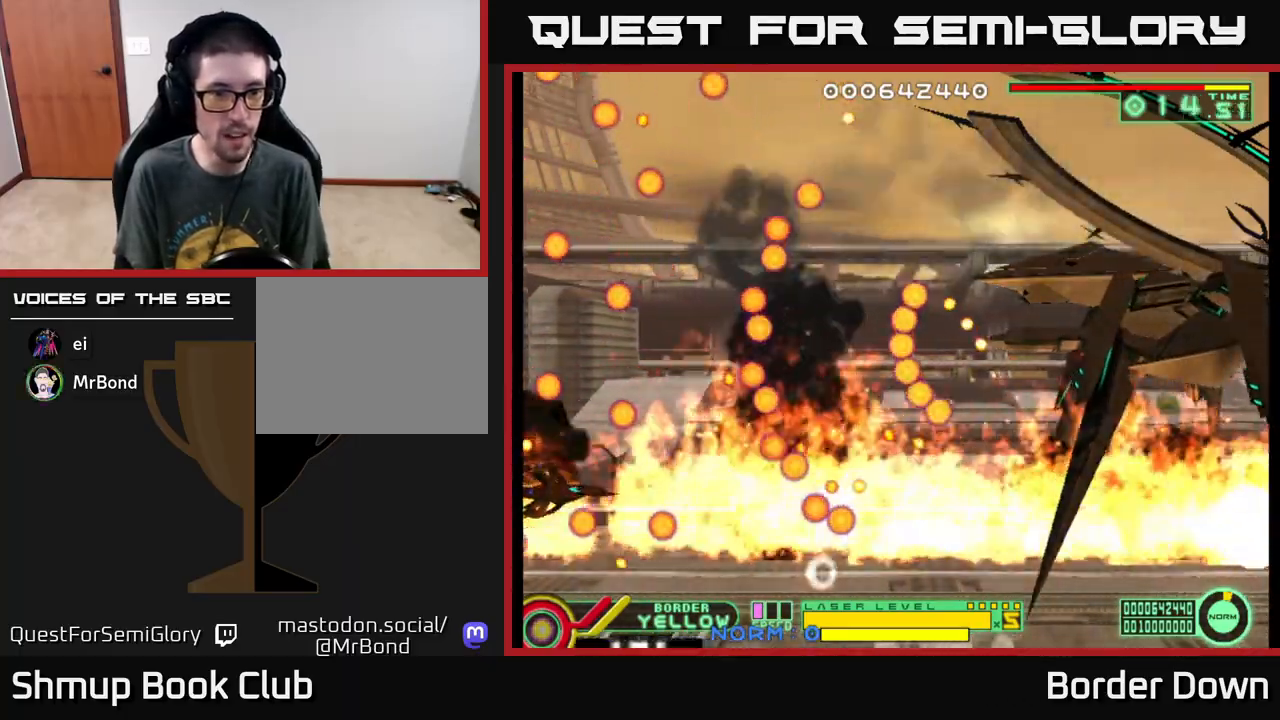
{"buttons": [], "left_stick": "center", "events": [[150, "DPAD_RIGHT", "down"], [267, "DPAD_RIGHT", "up"]]}
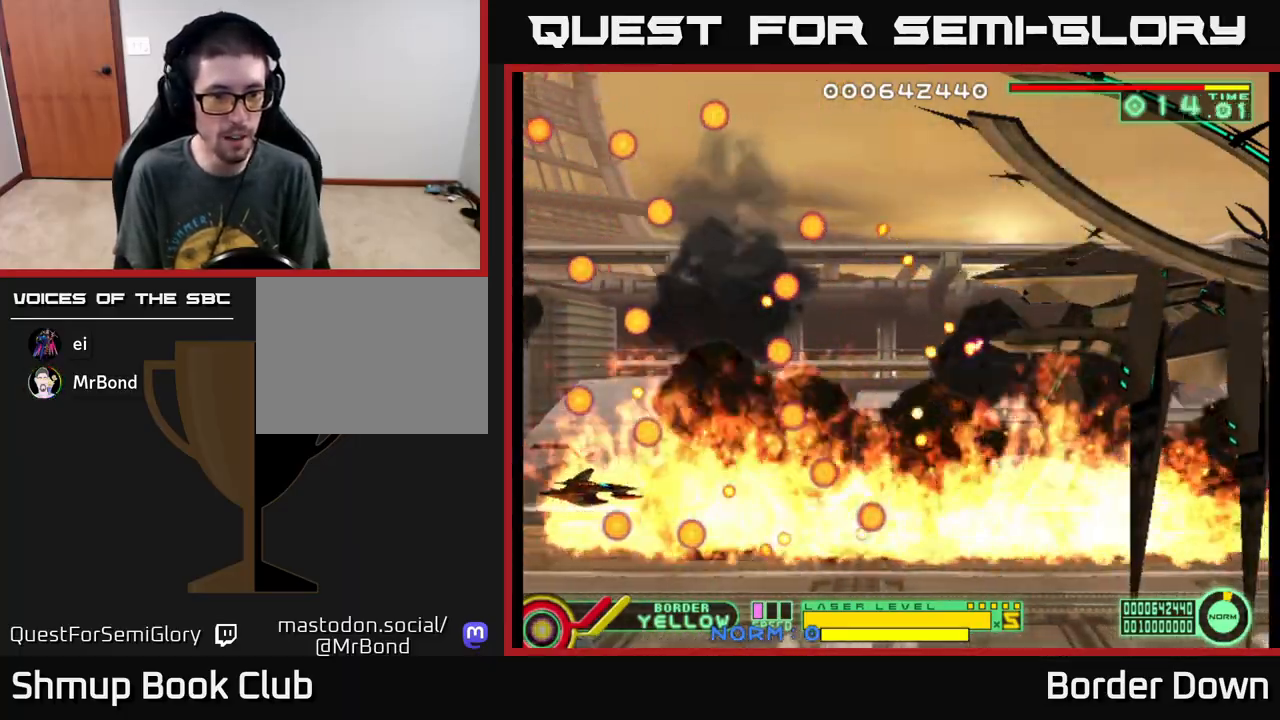
{"buttons": ["DPAD_UP", "DPAD_LEFT"], "left_stick": "center", "events": [[83, "DPAD_RIGHT", "down"], [200, "DPAD_RIGHT", "up"], [417, "DPAD_LEFT", "down"], [483, "DPAD_UP", "down"]]}
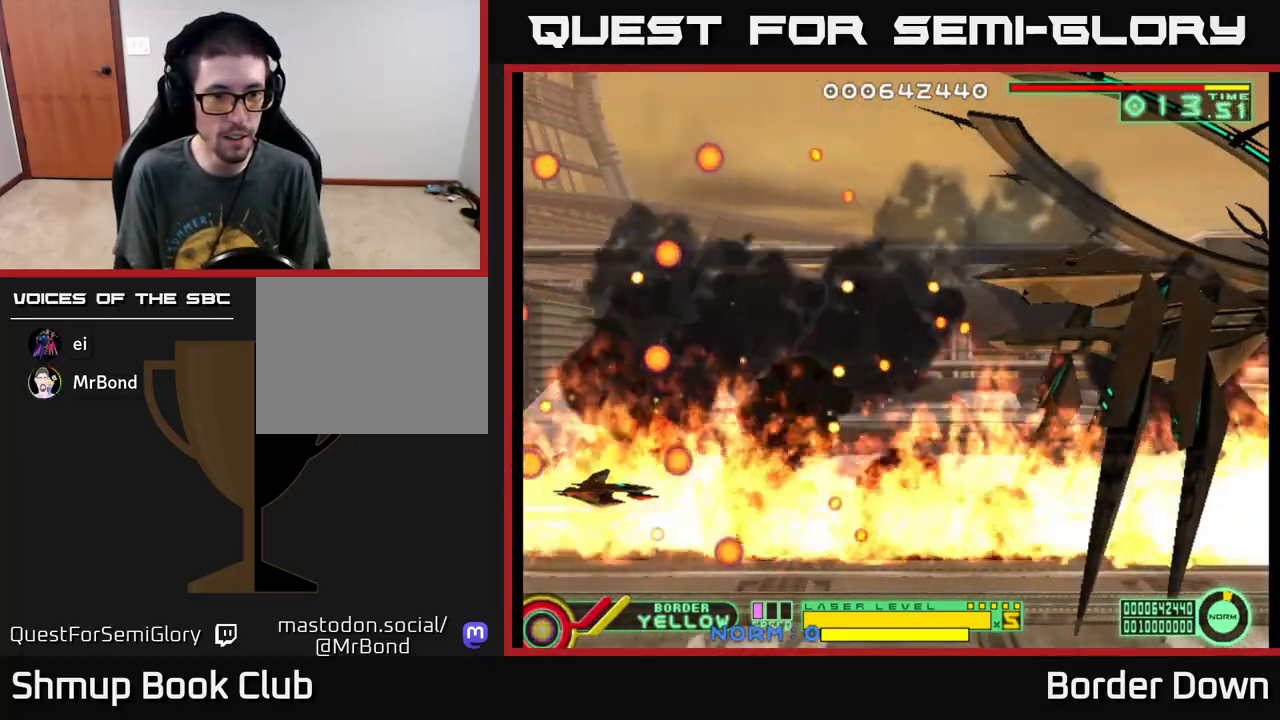
{"buttons": [], "left_stick": "center", "events": [[117, "DPAD_LEFT", "up"], [250, "DPAD_RIGHT", "down"], [250, "DPAD_UP", "up"], [400, "DPAD_RIGHT", "up"]]}
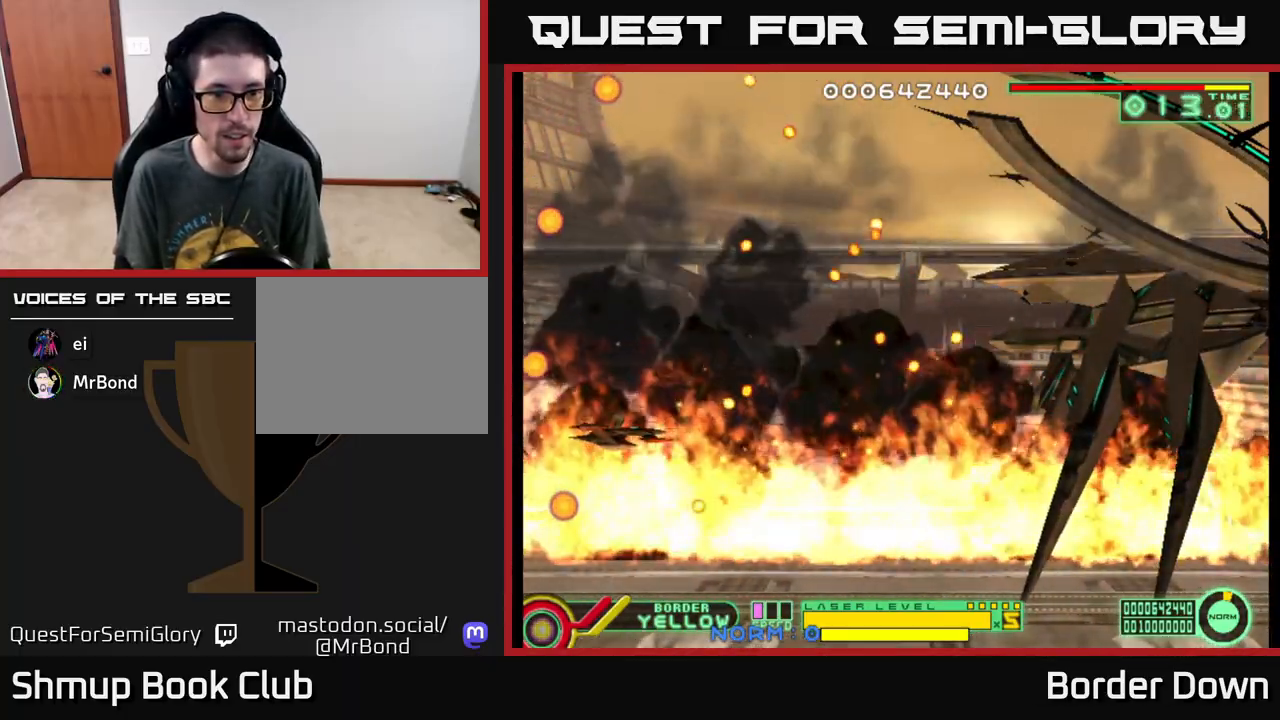
{"buttons": ["DPAD_RIGHT"], "left_stick": "center", "events": [[133, "DPAD_DOWN", "down"], [267, "DPAD_RIGHT", "down"], [317, "DPAD_DOWN", "up"]]}
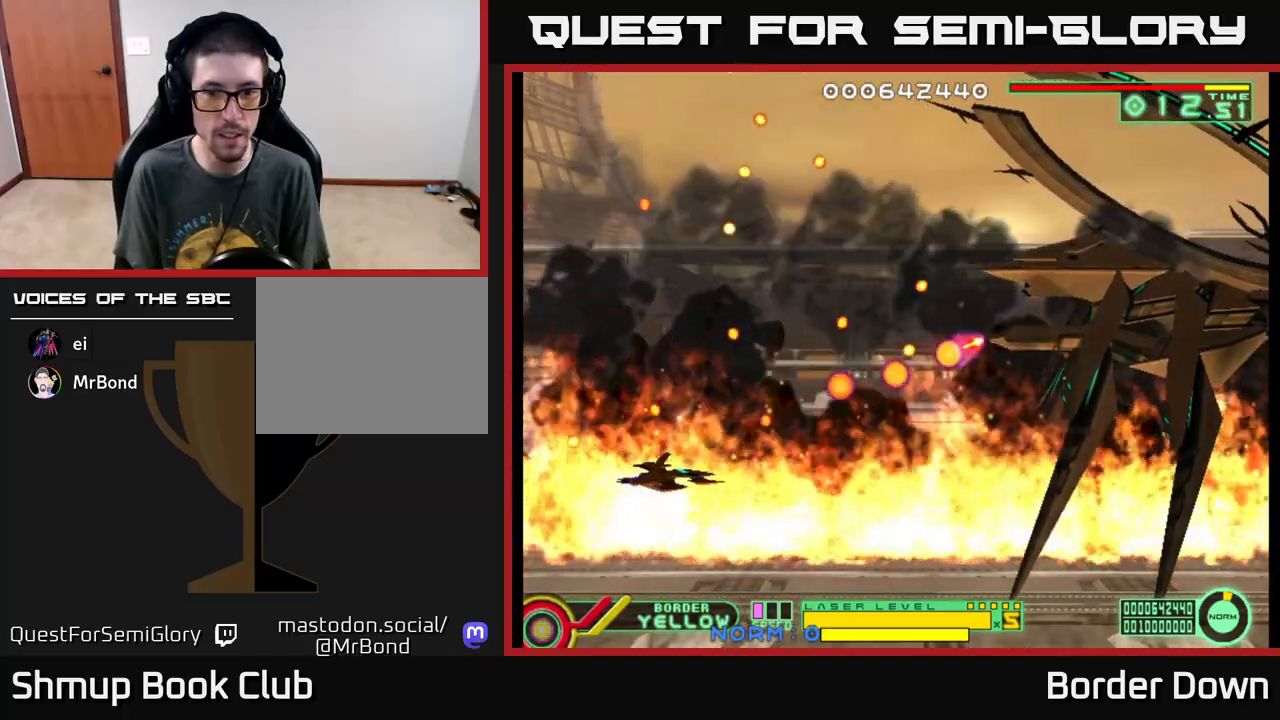
{"buttons": ["A", "DPAD_RIGHT"], "left_stick": "center", "events": [[83, "A", "down"], [167, "A", "up"], [200, "DPAD_DOWN", "down"], [250, "A", "down"], [367, "A", "up"], [417, "DPAD_DOWN", "up"], [500, "A", "down"]]}
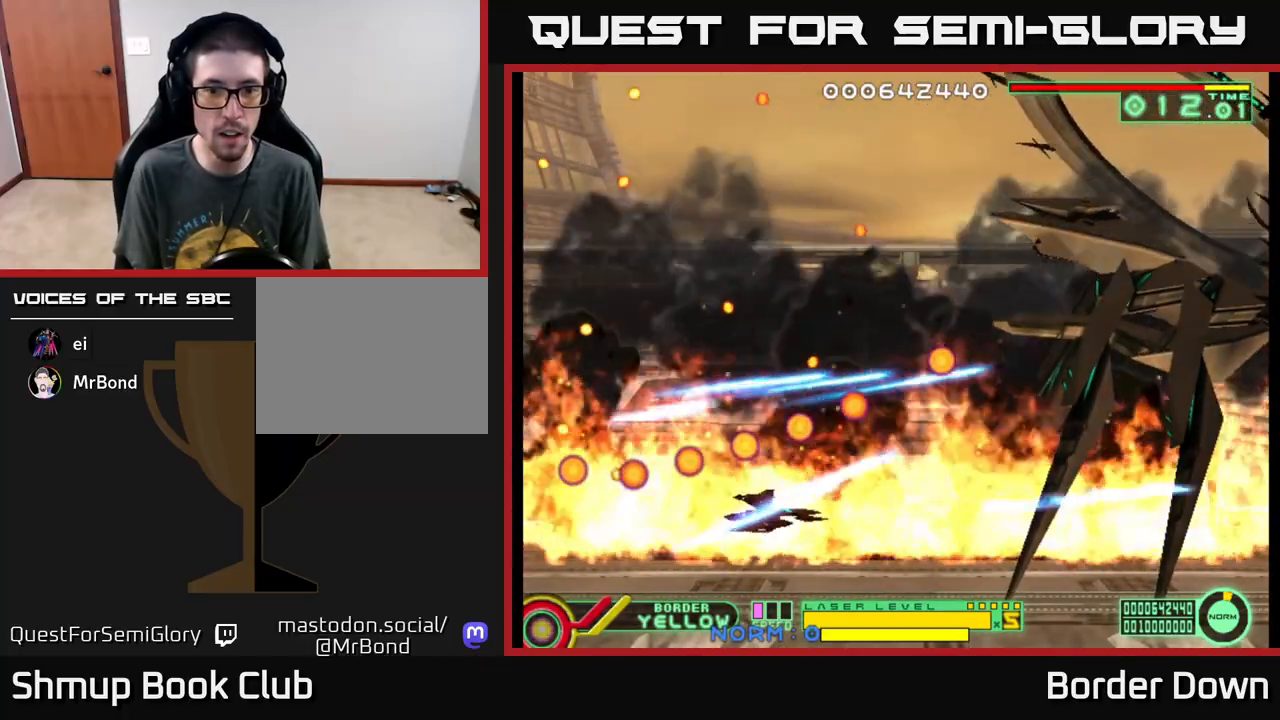
{"buttons": [], "left_stick": "center", "events": [[33, "DPAD_RIGHT", "up"], [67, "A", "up"], [233, "DPAD_DOWN", "down"], [317, "DPAD_DOWN", "up"], [317, "DPAD_RIGHT", "down"], [350, "DPAD_DOWN", "down"], [450, "DPAD_DOWN", "up"], [467, "DPAD_RIGHT", "up"]]}
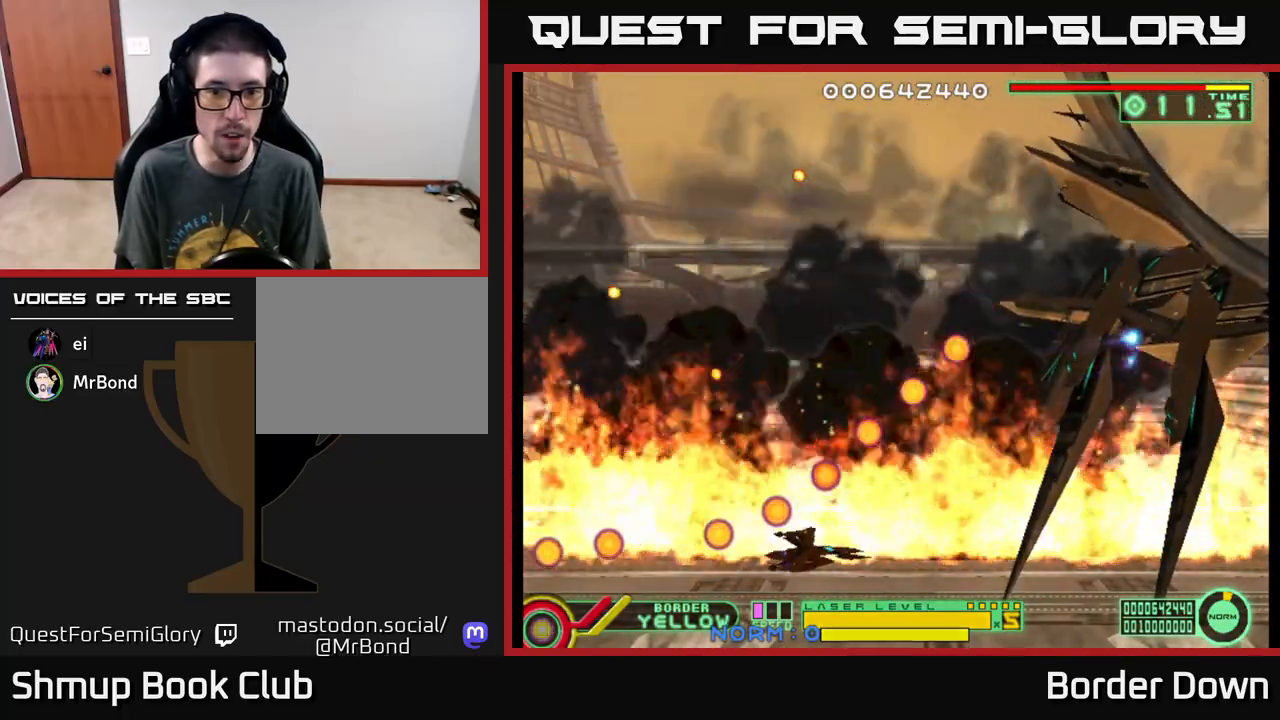
{"buttons": ["DPAD_LEFT"], "left_stick": "center", "events": [[150, "DPAD_RIGHT", "down"], [250, "DPAD_RIGHT", "up"], [417, "DPAD_LEFT", "down"]]}
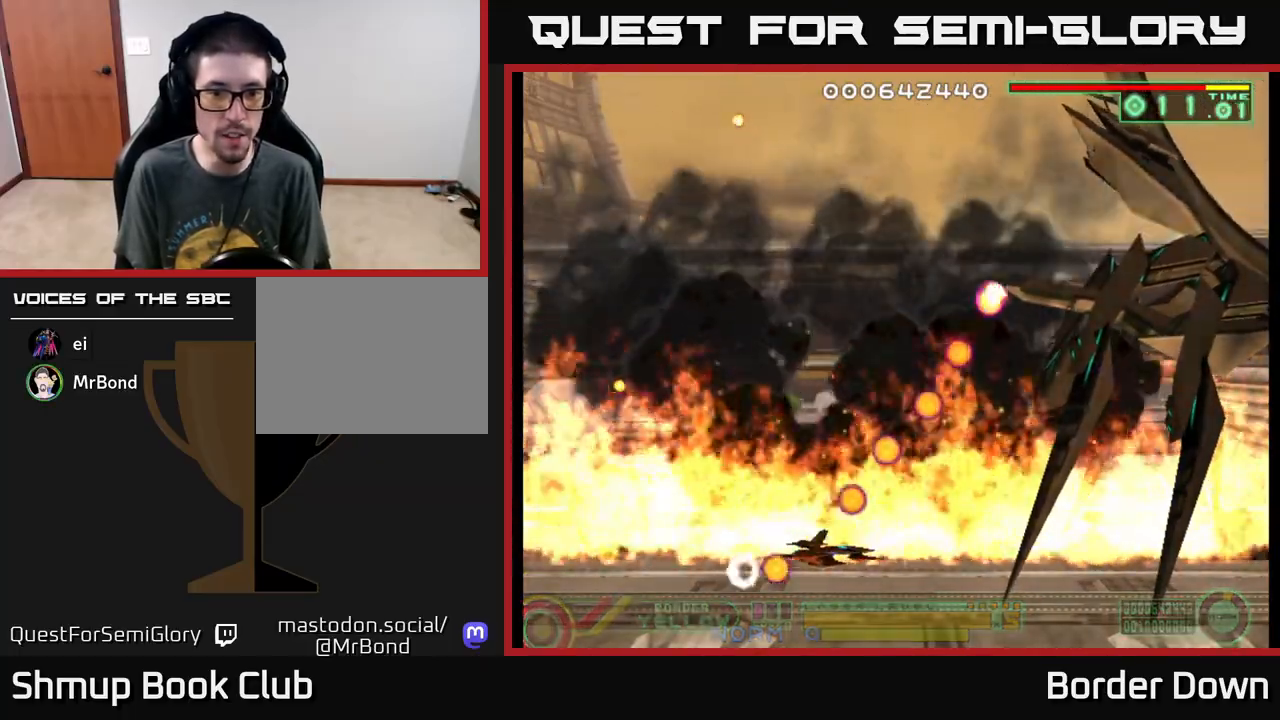
{"buttons": ["X", "DPAD_LEFT"], "left_stick": "center", "events": [[217, "DPAD_UP", "down"], [467, "DPAD_UP", "up"], [500, "X", "down"]]}
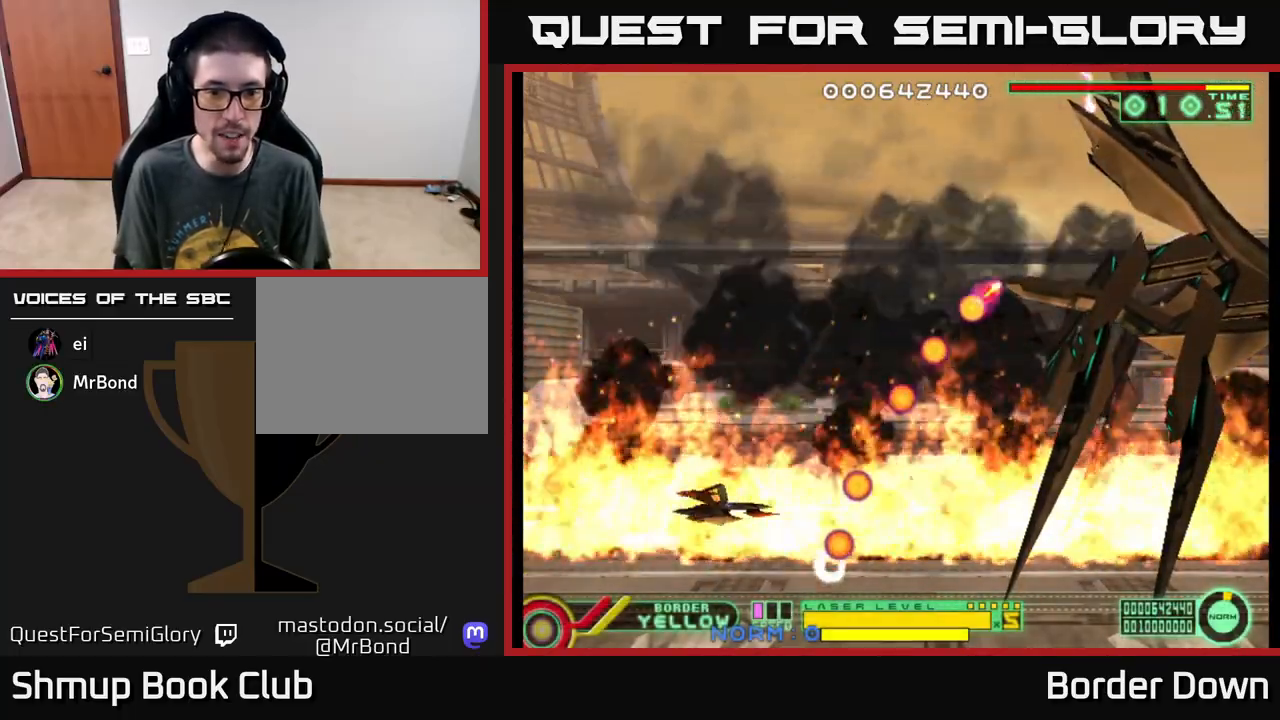
{"buttons": ["DPAD_UP", "DPAD_LEFT"], "left_stick": "center", "events": [[100, "X", "up"], [233, "DPAD_LEFT", "up"], [350, "DPAD_UP", "down"], [383, "DPAD_LEFT", "down"]]}
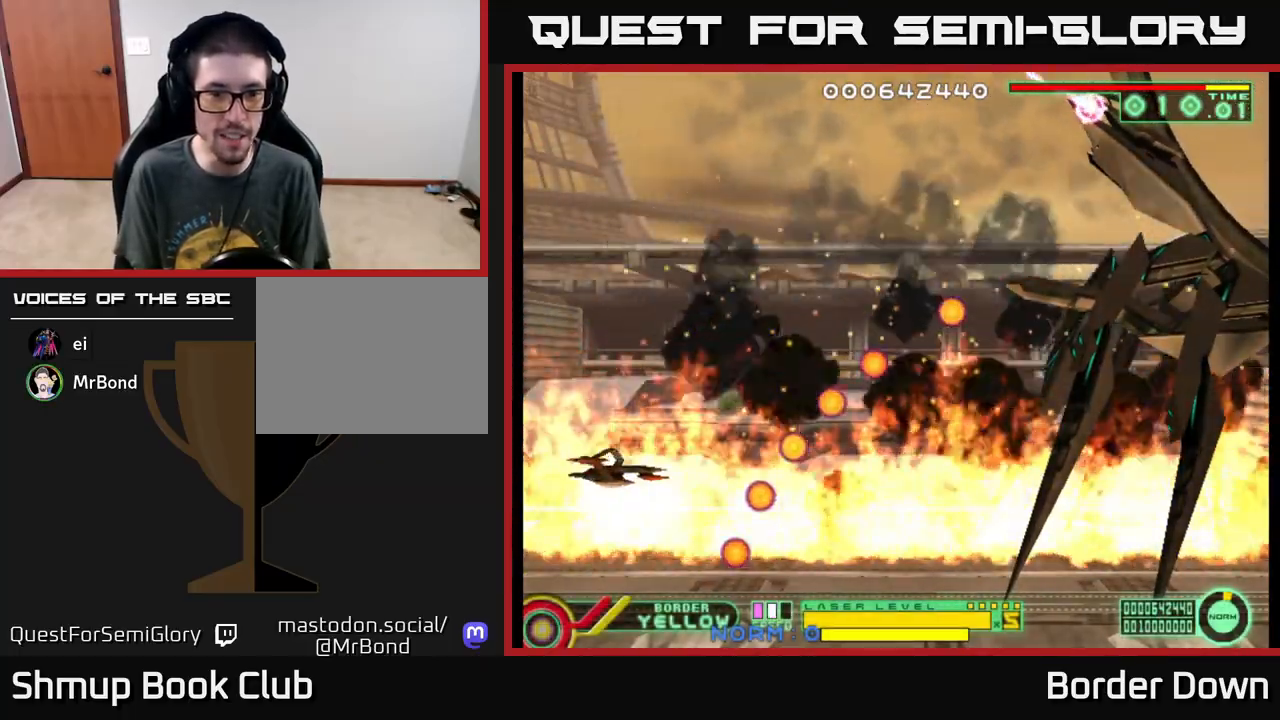
{"buttons": ["DPAD_DOWN", "DPAD_RIGHT"], "left_stick": "center", "events": [[33, "DPAD_LEFT", "up"], [50, "DPAD_UP", "up"], [250, "DPAD_UP", "down"], [317, "DPAD_UP", "up"], [417, "DPAD_DOWN", "down"], [483, "DPAD_RIGHT", "down"]]}
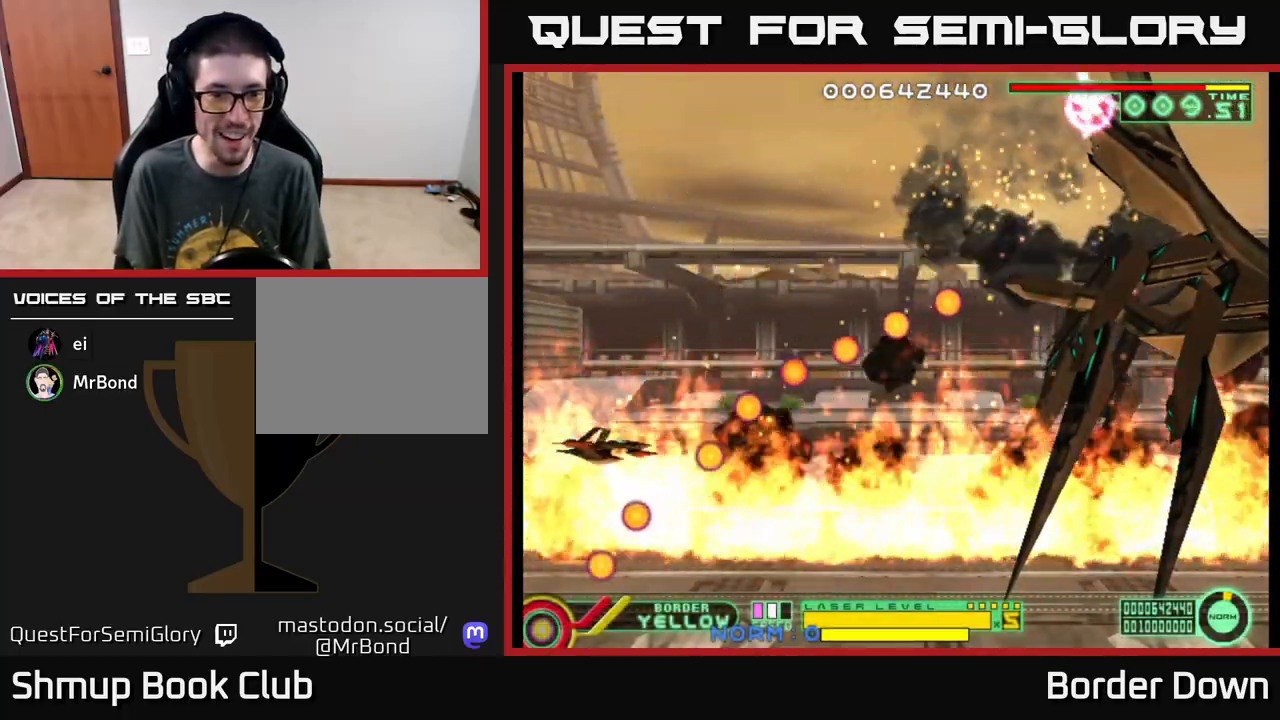
{"buttons": ["DPAD_DOWN", "DPAD_RIGHT"], "left_stick": "center", "events": [[100, "DPAD_RIGHT", "up"], [200, "DPAD_DOWN", "up"], [217, "DPAD_LEFT", "down"], [250, "DPAD_UP", "down"], [267, "DPAD_UP", "up"], [333, "DPAD_DOWN", "down"], [367, "DPAD_LEFT", "up"], [383, "DPAD_RIGHT", "down"]]}
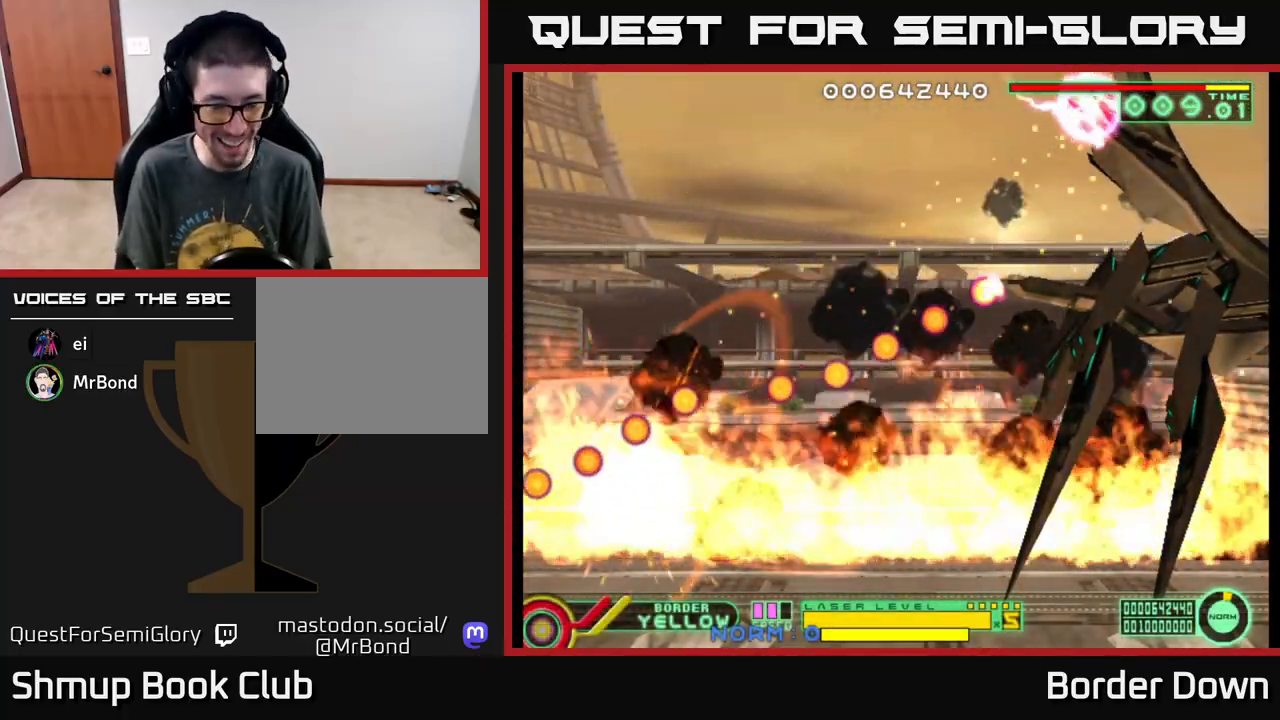
{"buttons": [], "left_stick": "center", "events": [[83, "DPAD_DOWN", "up"], [100, "DPAD_RIGHT", "up"]]}